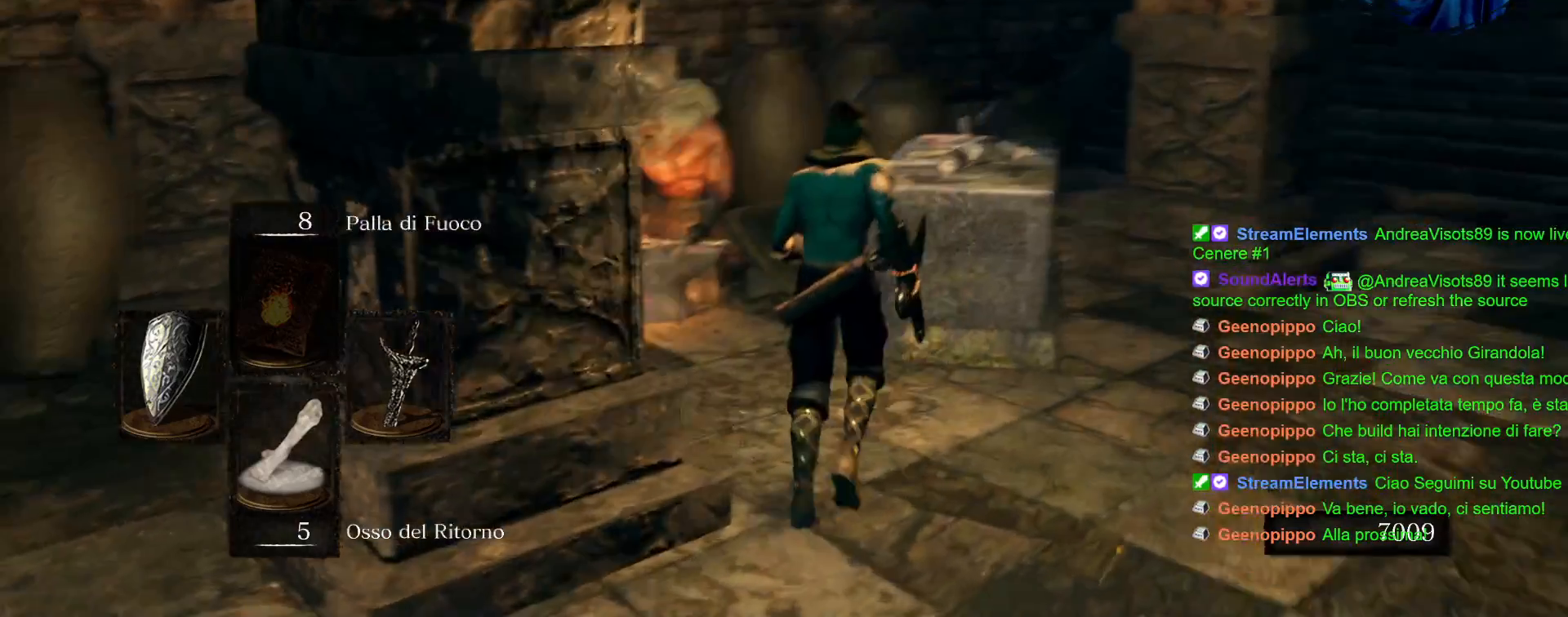
Gameplay with a controller (PlayStation layout); each line is a JSON object with the inputs held at the frame after it. "events" lists button and stick changes between this image and that frame as [ms after this image, input, new state], when the widget could be followed in between. Not read: L3 R3.
{"buttons": [], "left_stick": "center", "right_stick": "center", "events": [[83, "right_stick", "center"], [317, "CROSS", "down"], [367, "left_stick", "center"], [433, "CROSS", "up"]]}
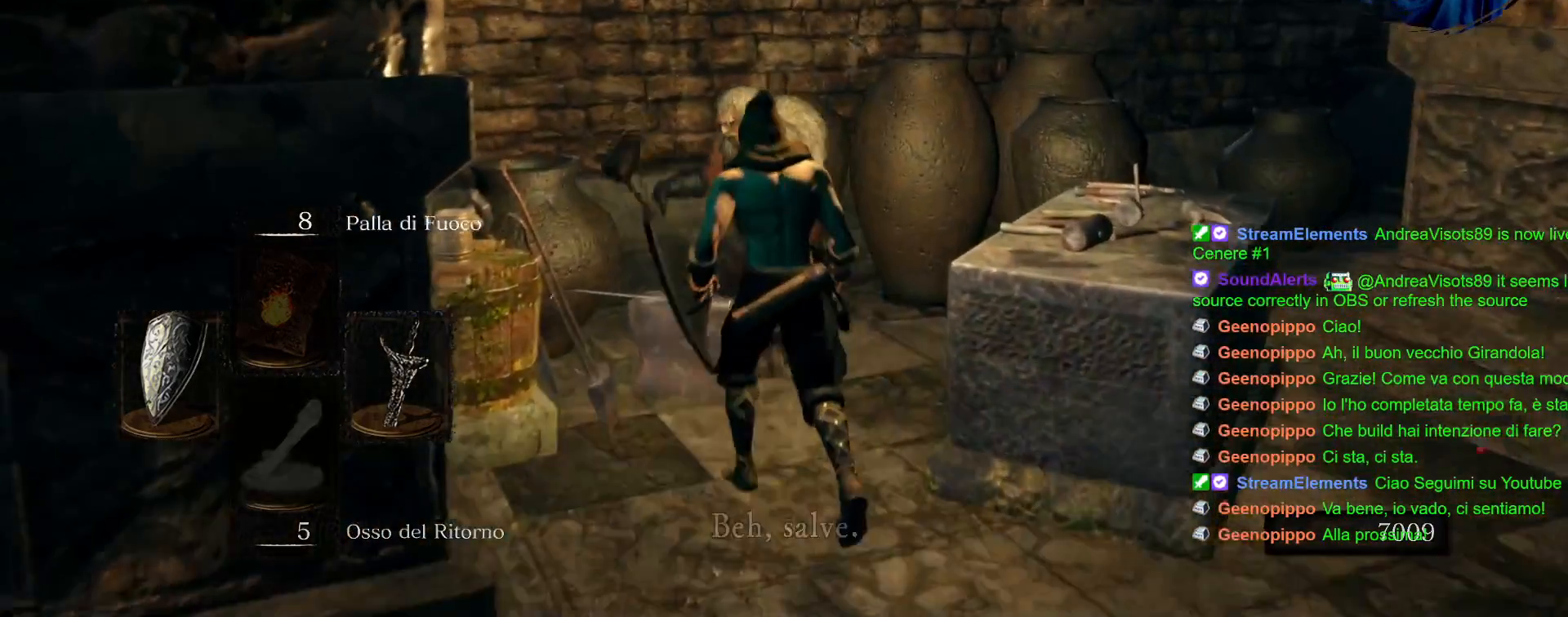
{"buttons": [], "left_stick": "center", "right_stick": "center", "events": [[233, "CROSS", "down"], [317, "CROSS", "up"], [417, "CROSS", "down"], [500, "CROSS", "up"]]}
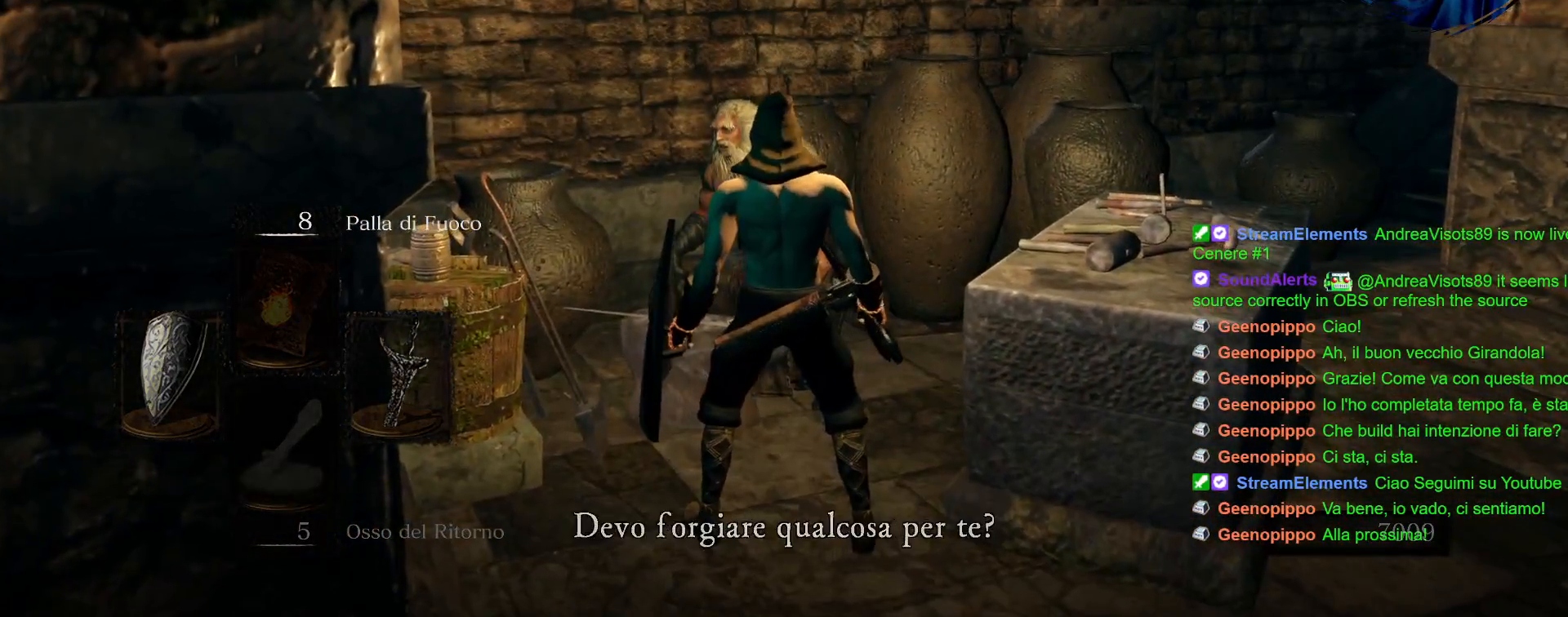
{"buttons": [], "left_stick": "center", "right_stick": "center", "events": [[283, "CROSS", "down"], [400, "CROSS", "up"]]}
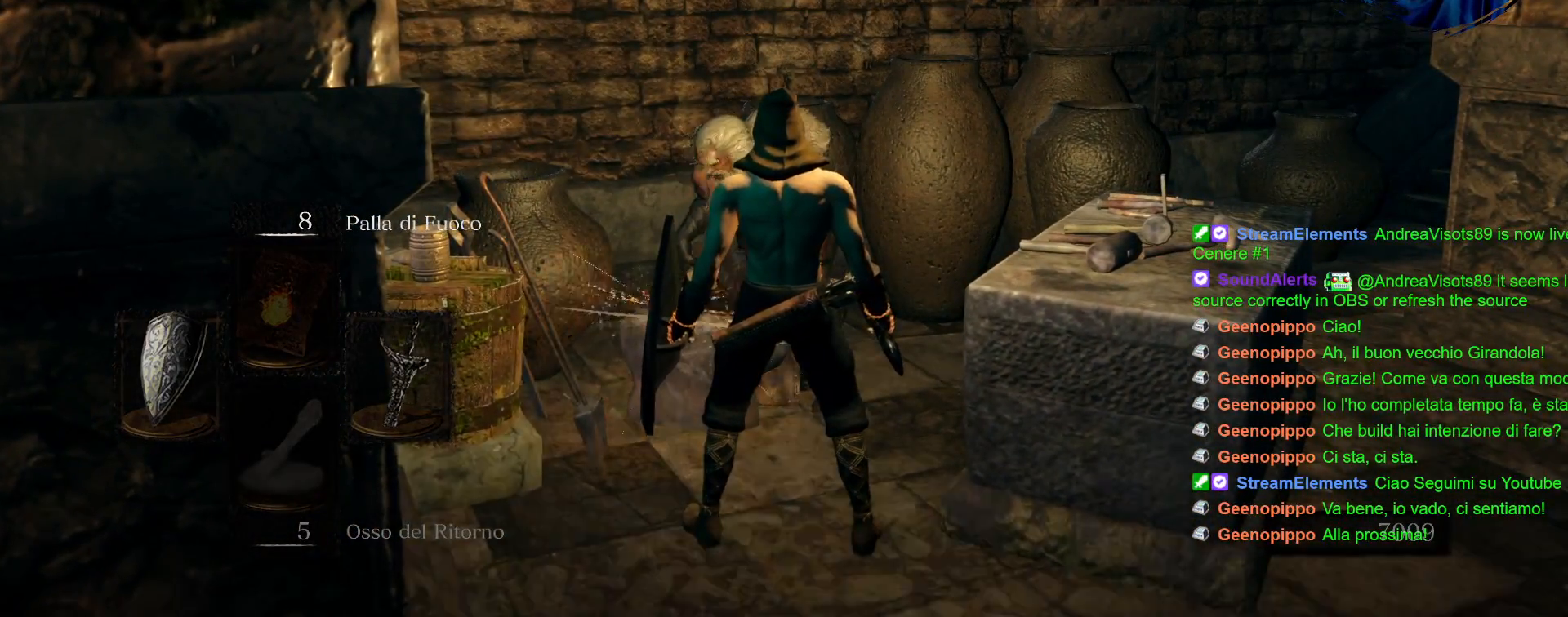
{"buttons": [], "left_stick": "center", "right_stick": "center", "events": []}
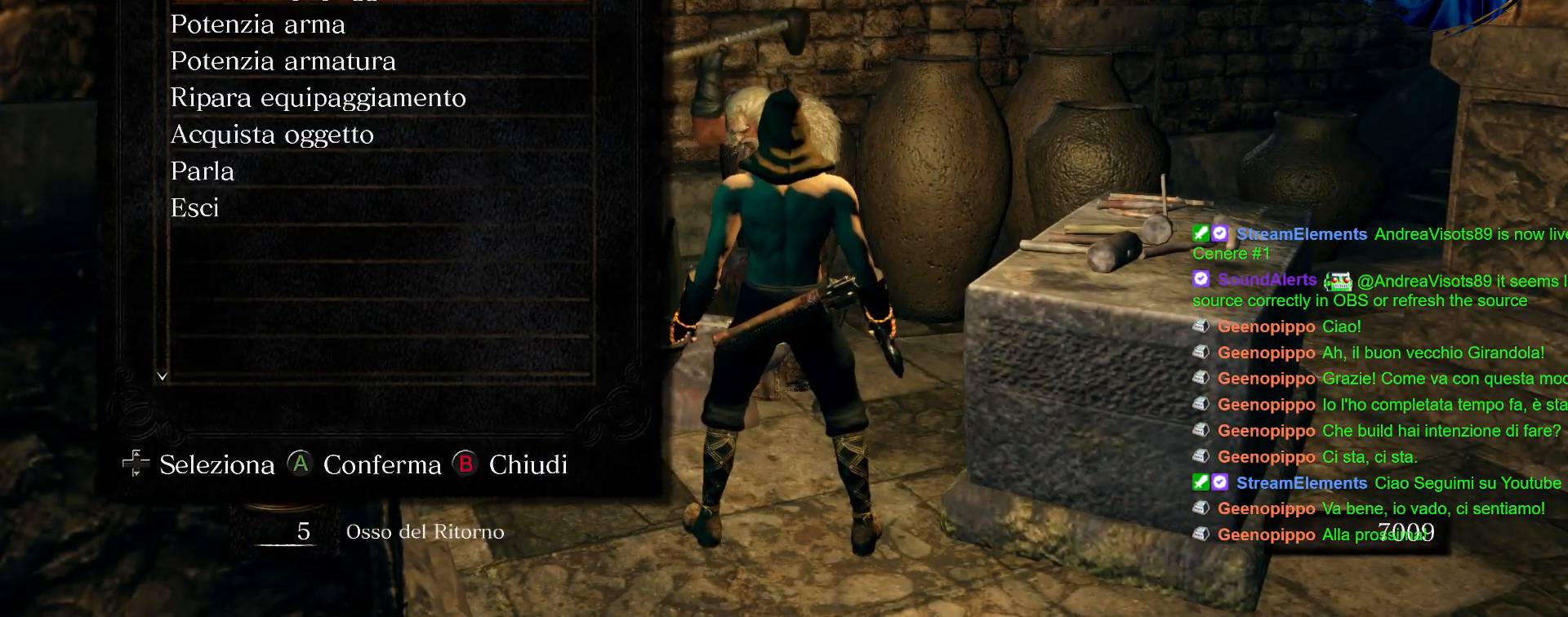
{"buttons": [], "left_stick": "center", "right_stick": "center", "events": [[300, "CROSS", "down"], [383, "CROSS", "up"]]}
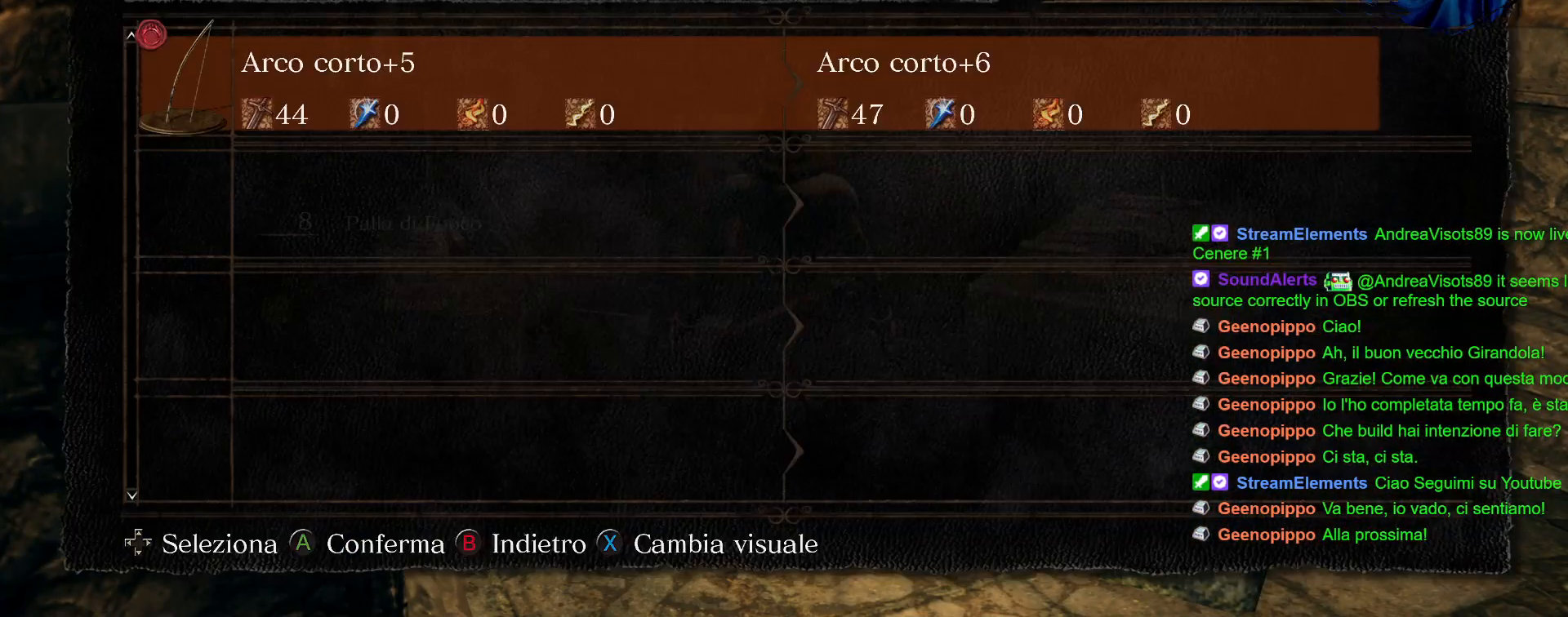
{"buttons": [], "left_stick": "center", "right_stick": "center", "events": []}
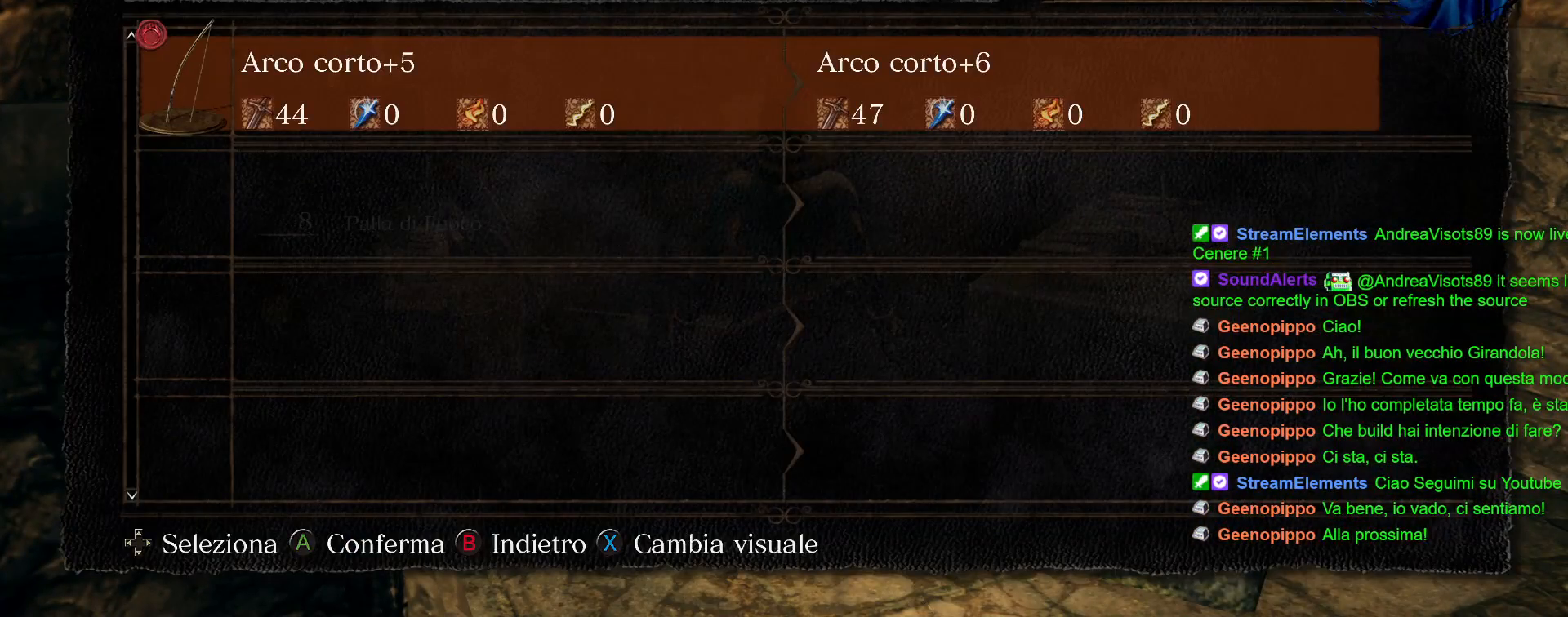
{"buttons": [], "left_stick": "center", "right_stick": "center", "events": []}
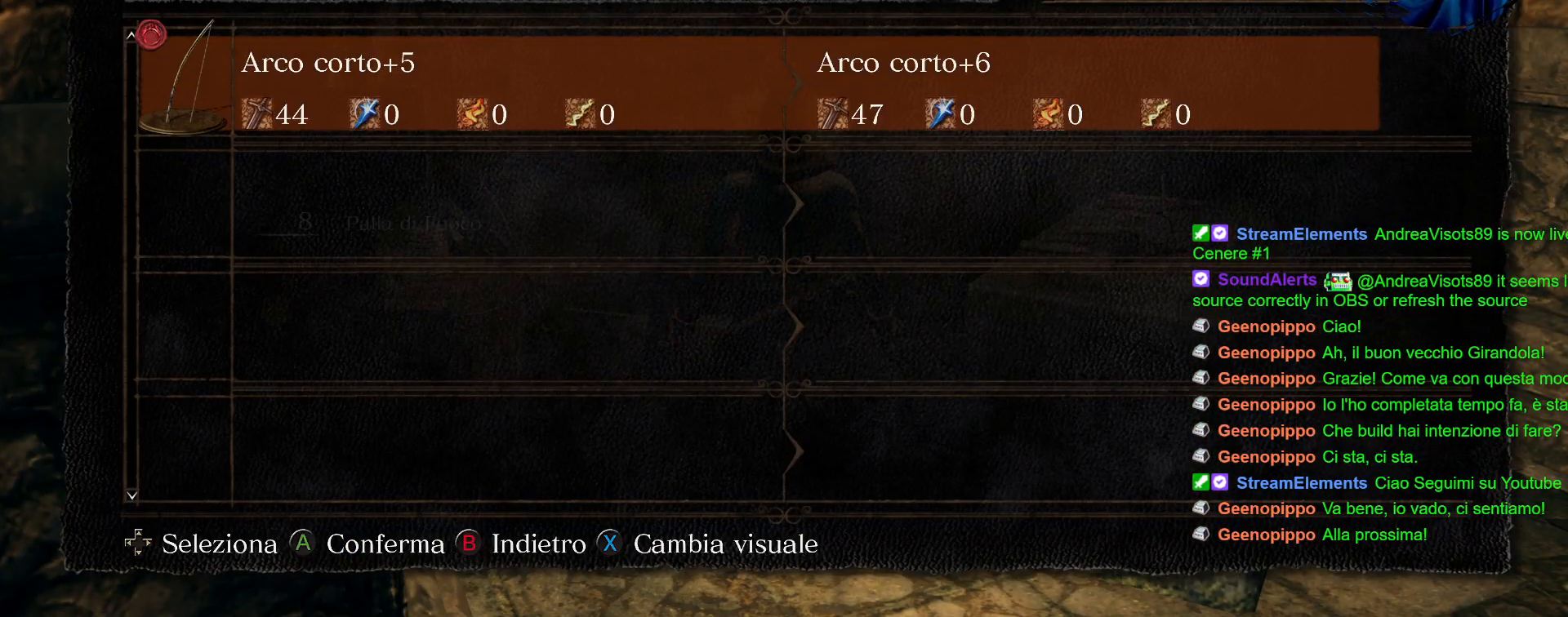
{"buttons": [], "left_stick": "center", "right_stick": "center", "events": []}
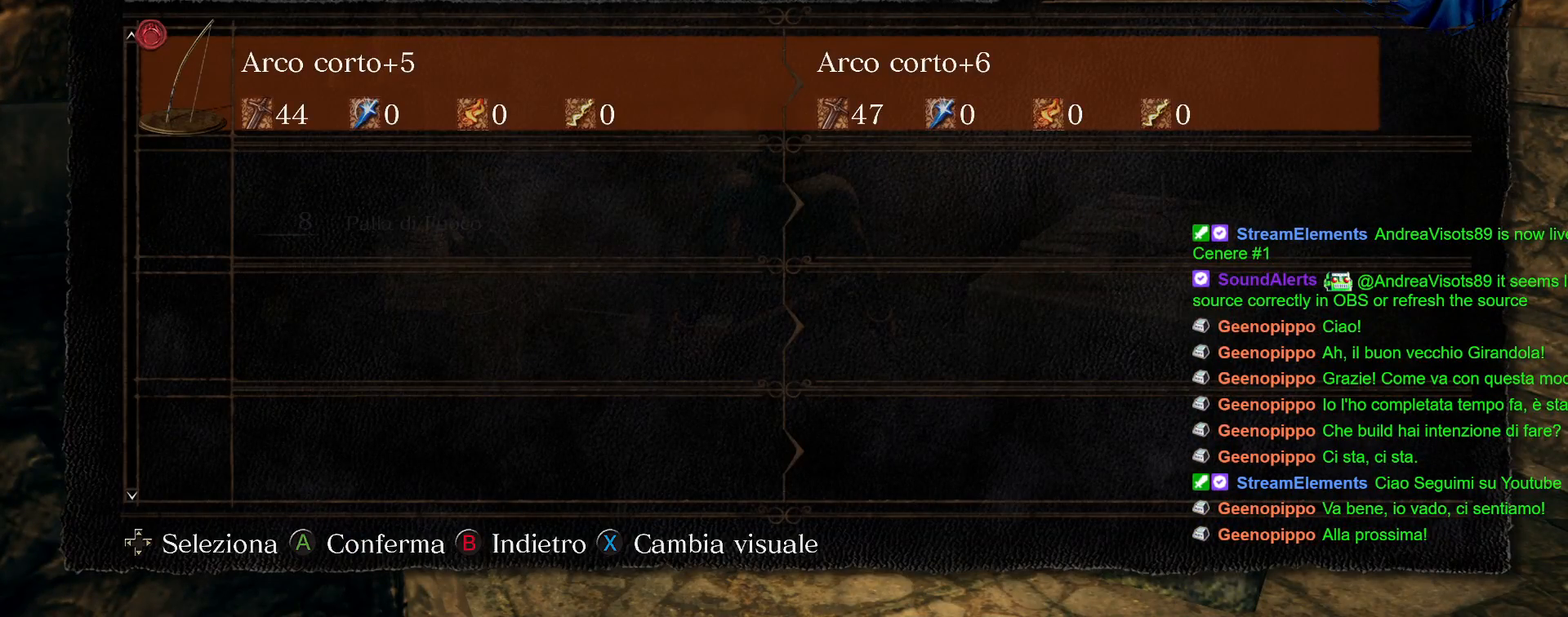
{"buttons": ["DPAD_RIGHT"], "left_stick": "center", "right_stick": "center", "events": [[433, "DPAD_RIGHT", "down"]]}
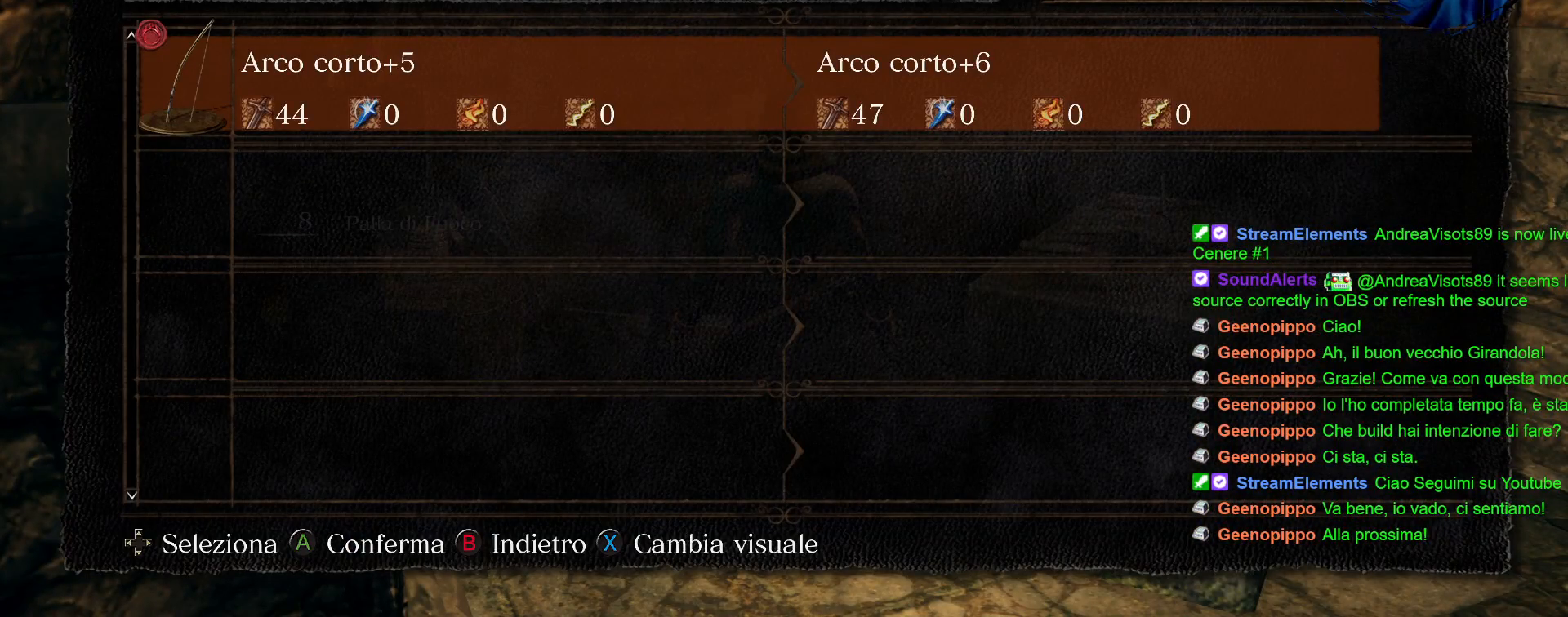
{"buttons": [], "left_stick": "center", "right_stick": "center", "events": [[50, "DPAD_RIGHT", "up"], [383, "DPAD_LEFT", "down"], [500, "DPAD_LEFT", "up"]]}
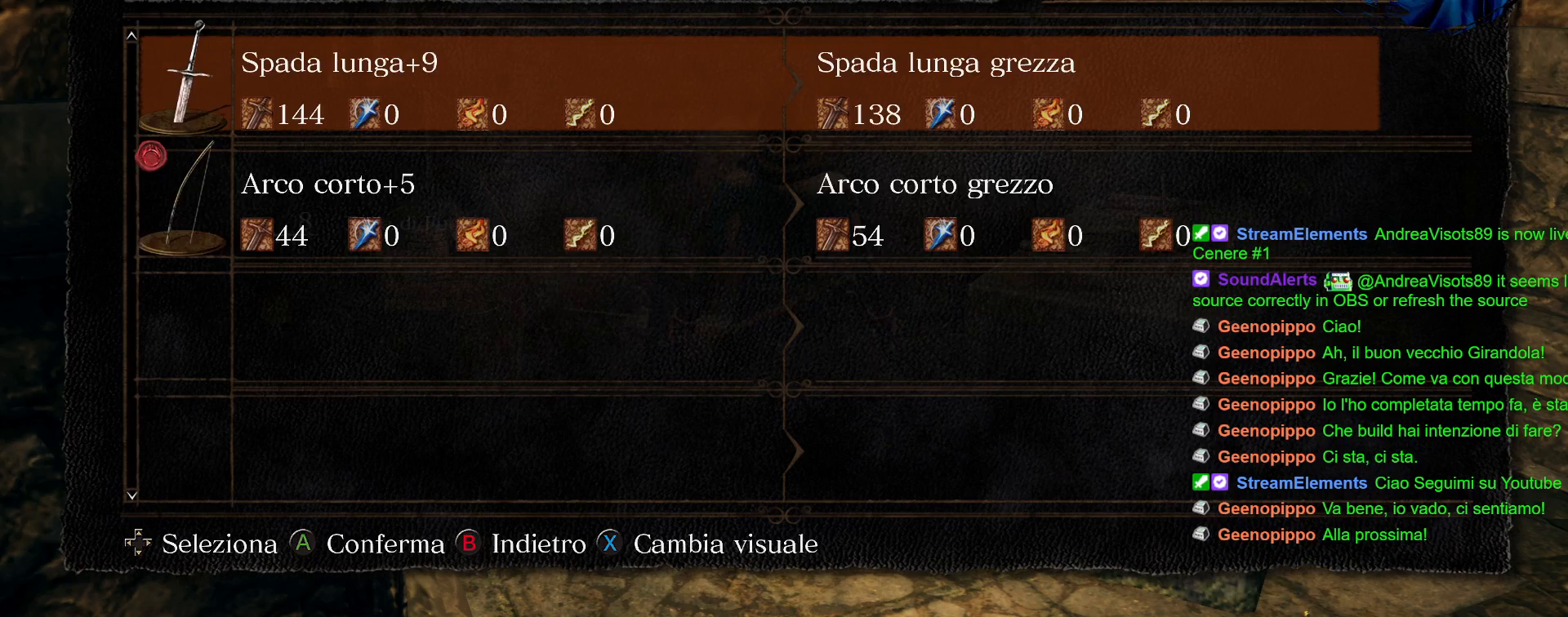
{"buttons": ["CROSS"], "left_stick": "center", "right_stick": "center", "events": [[500, "CROSS", "down"]]}
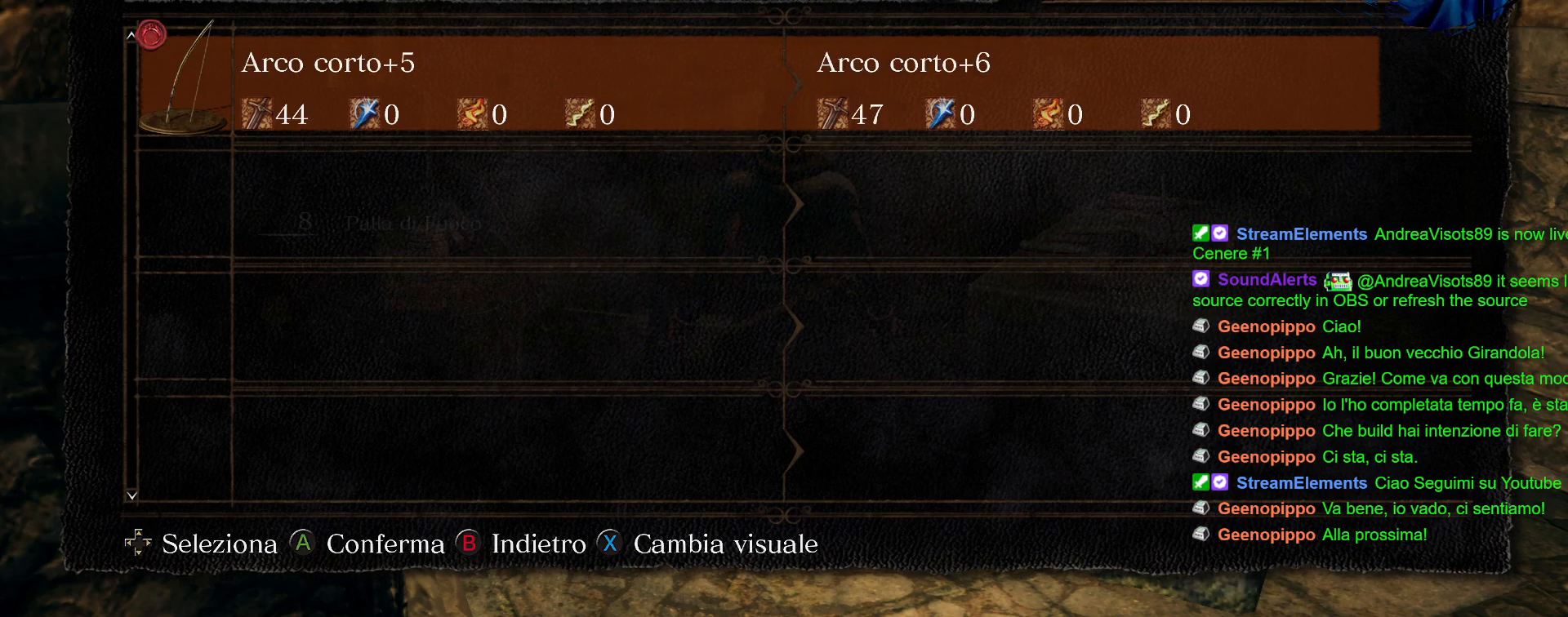
{"buttons": [], "left_stick": "center", "right_stick": "center", "events": [[133, "CROSS", "up"], [283, "DPAD_LEFT", "down"], [367, "CROSS", "down"], [400, "DPAD_LEFT", "up"], [467, "CROSS", "up"]]}
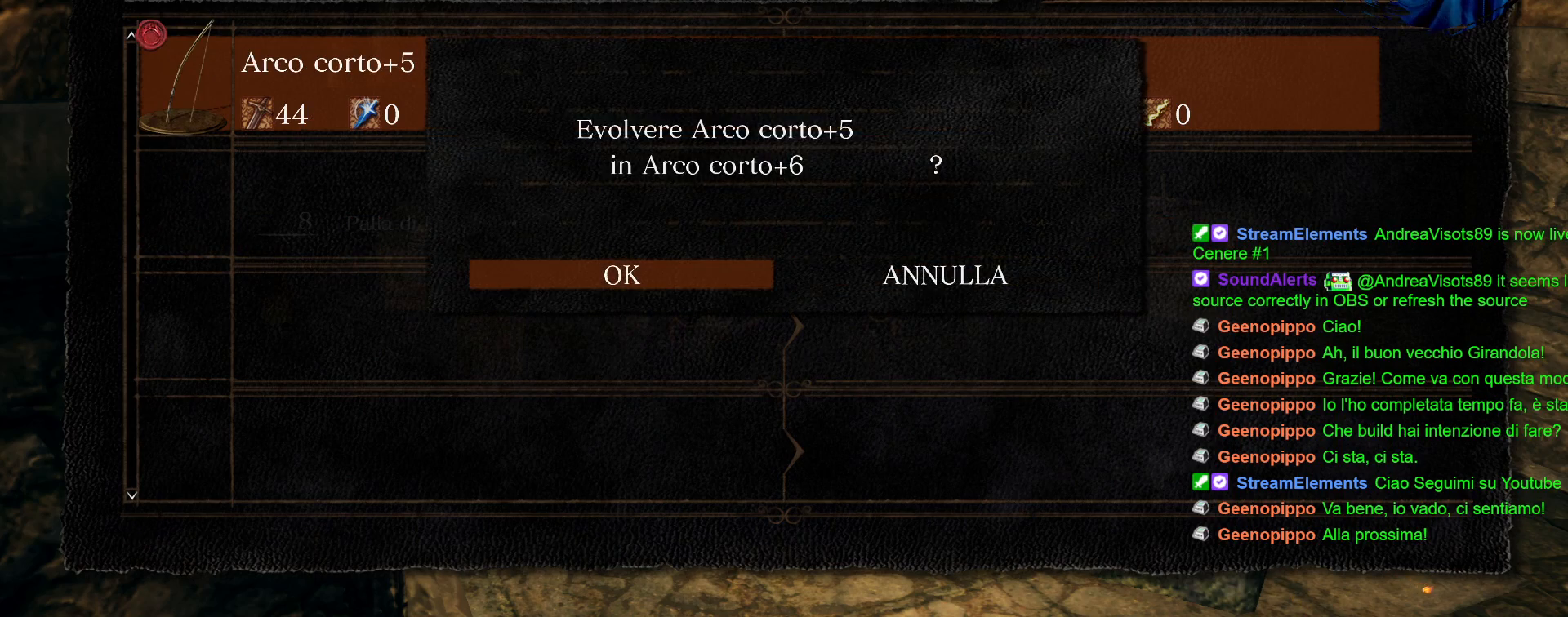
{"buttons": [], "left_stick": "center", "right_stick": "center", "events": []}
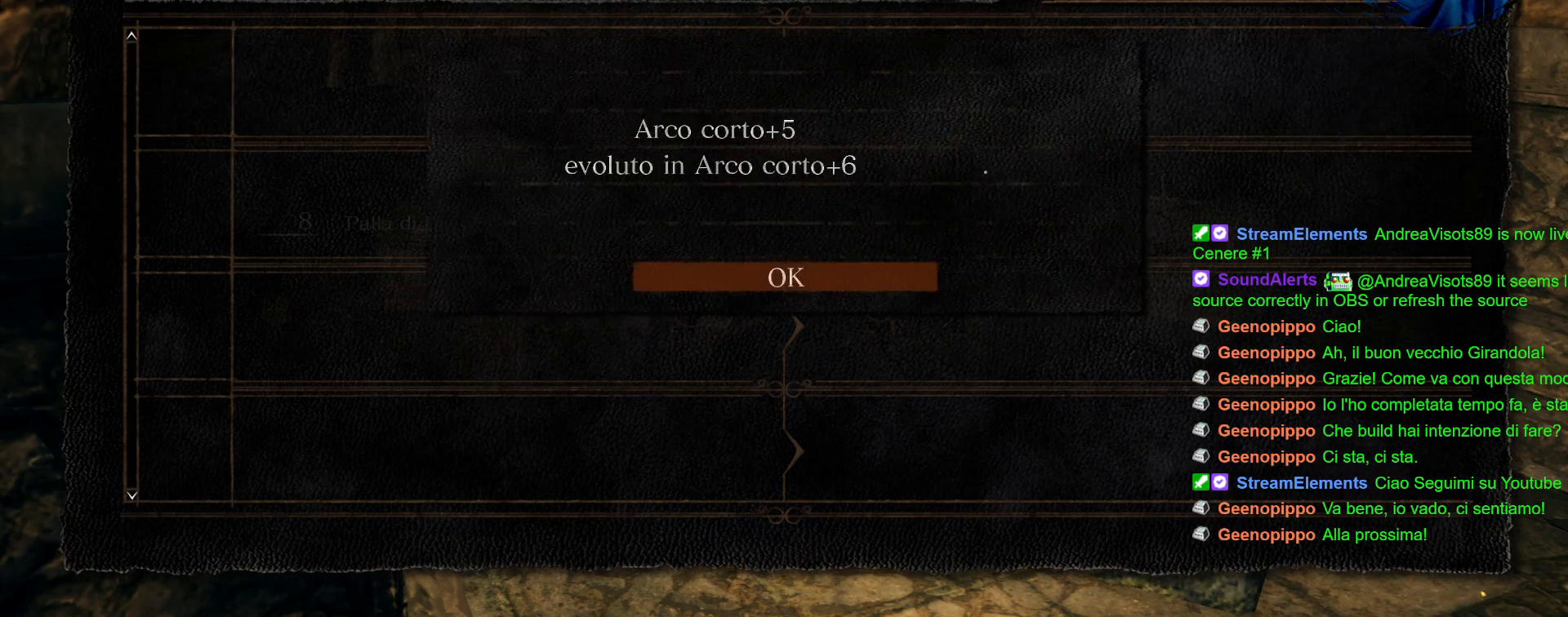
{"buttons": [], "left_stick": "center", "right_stick": "center", "events": [[350, "CROSS", "down"], [433, "CROSS", "up"]]}
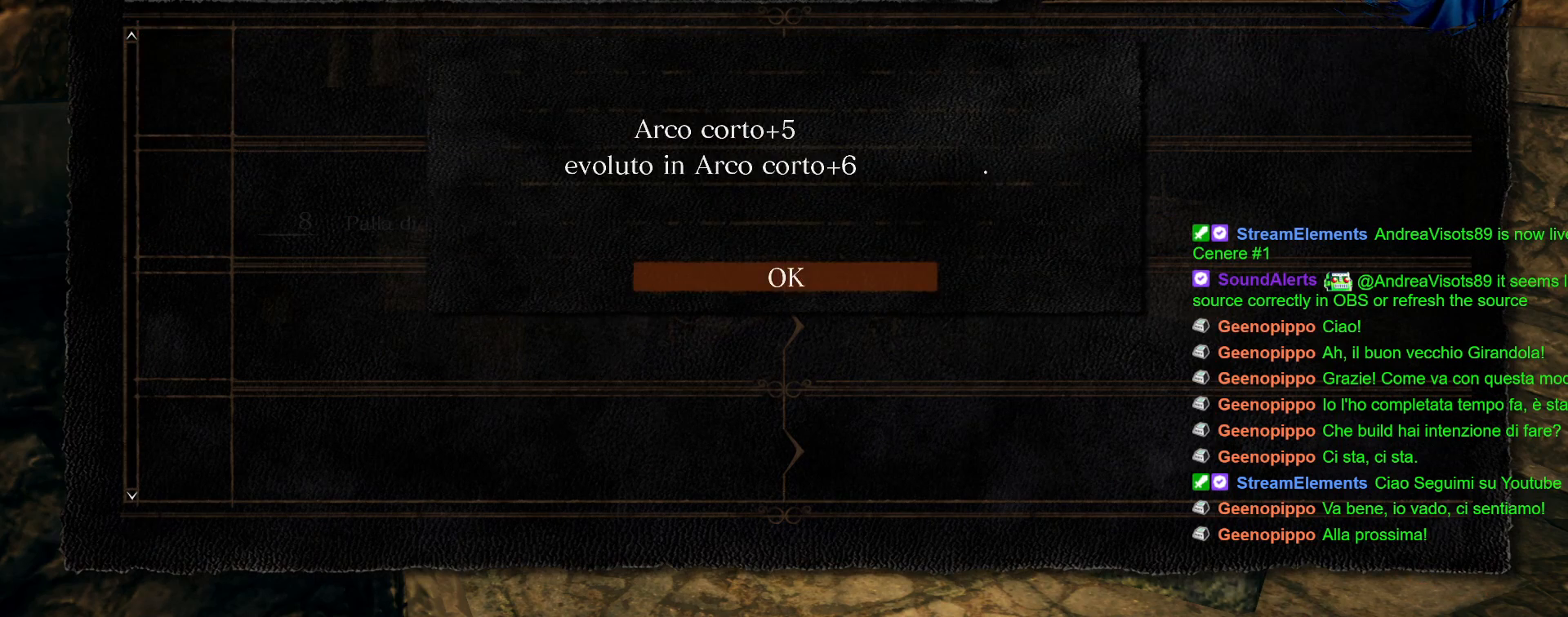
{"buttons": [], "left_stick": "center", "right_stick": "center", "events": []}
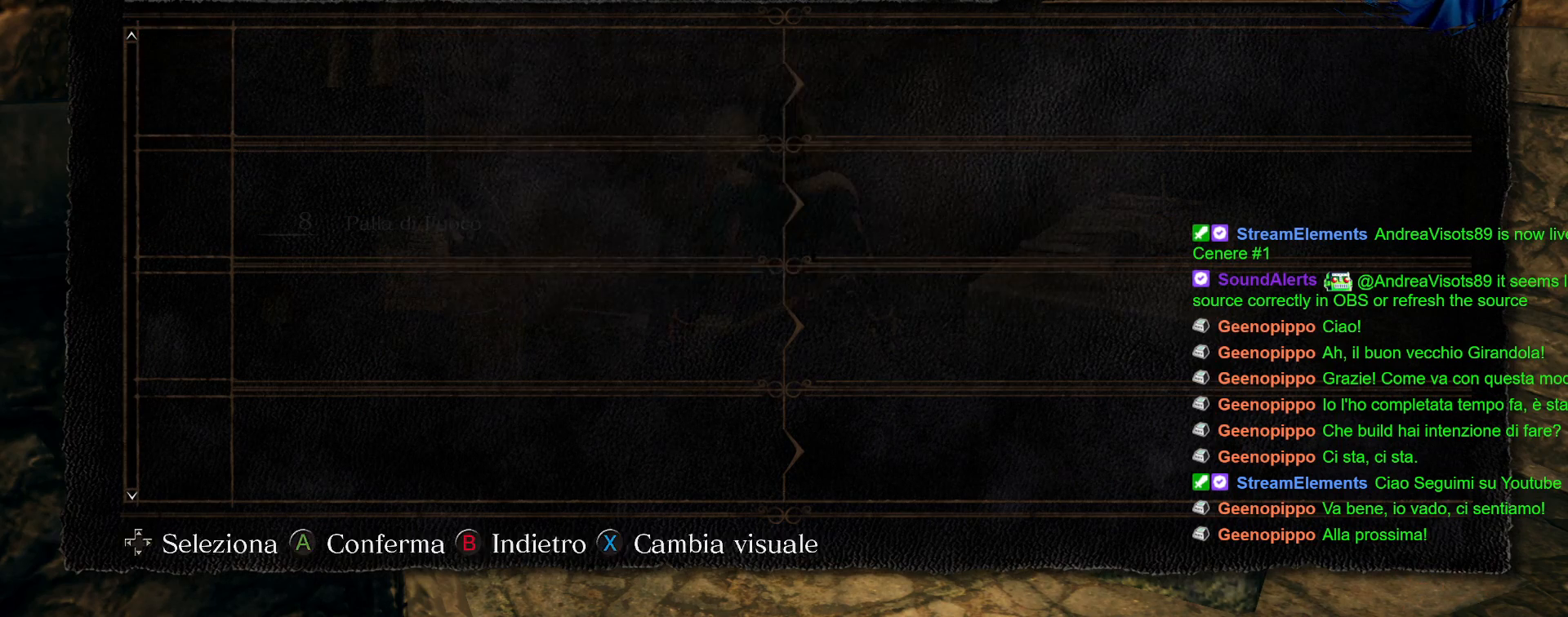
{"buttons": [], "left_stick": "center", "right_stick": "center", "events": [[50, "CIRCLE", "down"], [117, "CIRCLE", "up"]]}
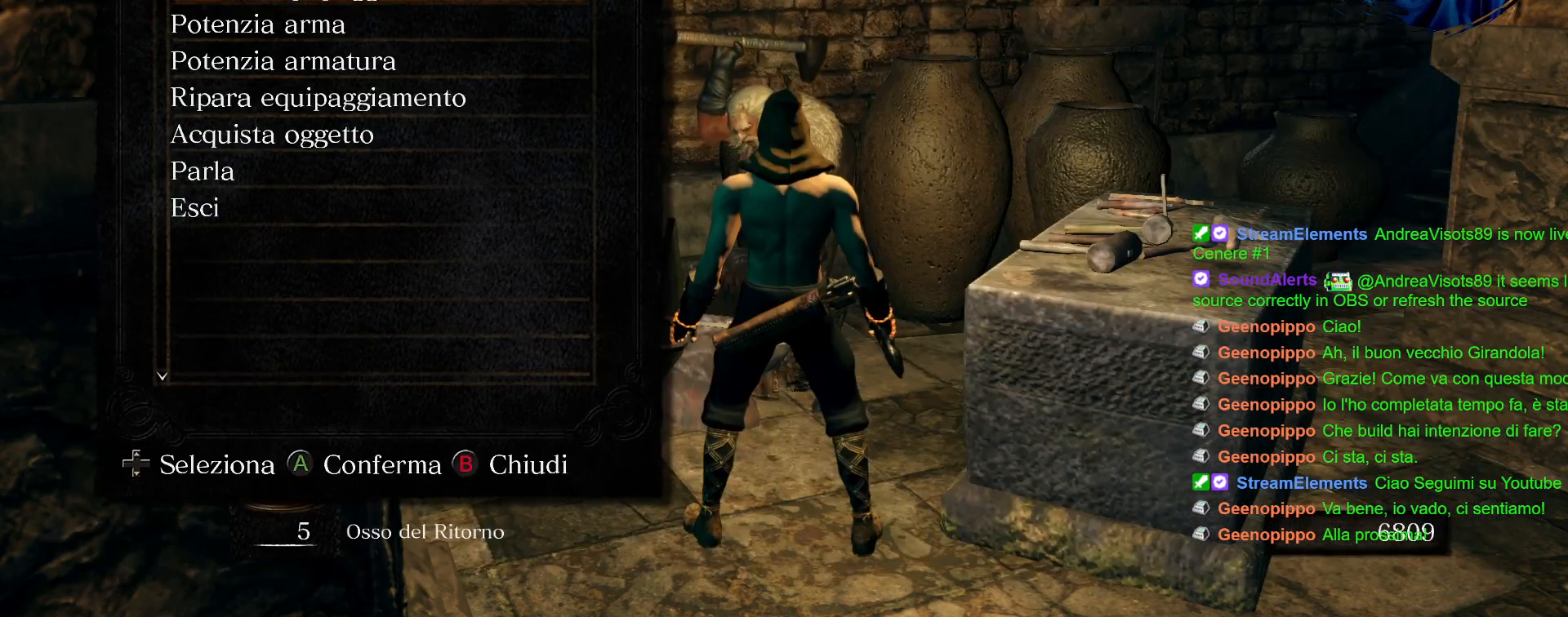
{"buttons": [], "left_stick": "center", "right_stick": "center", "events": [[83, "DPAD_DOWN", "down"], [200, "DPAD_DOWN", "up"], [250, "CROSS", "down"], [350, "CROSS", "up"]]}
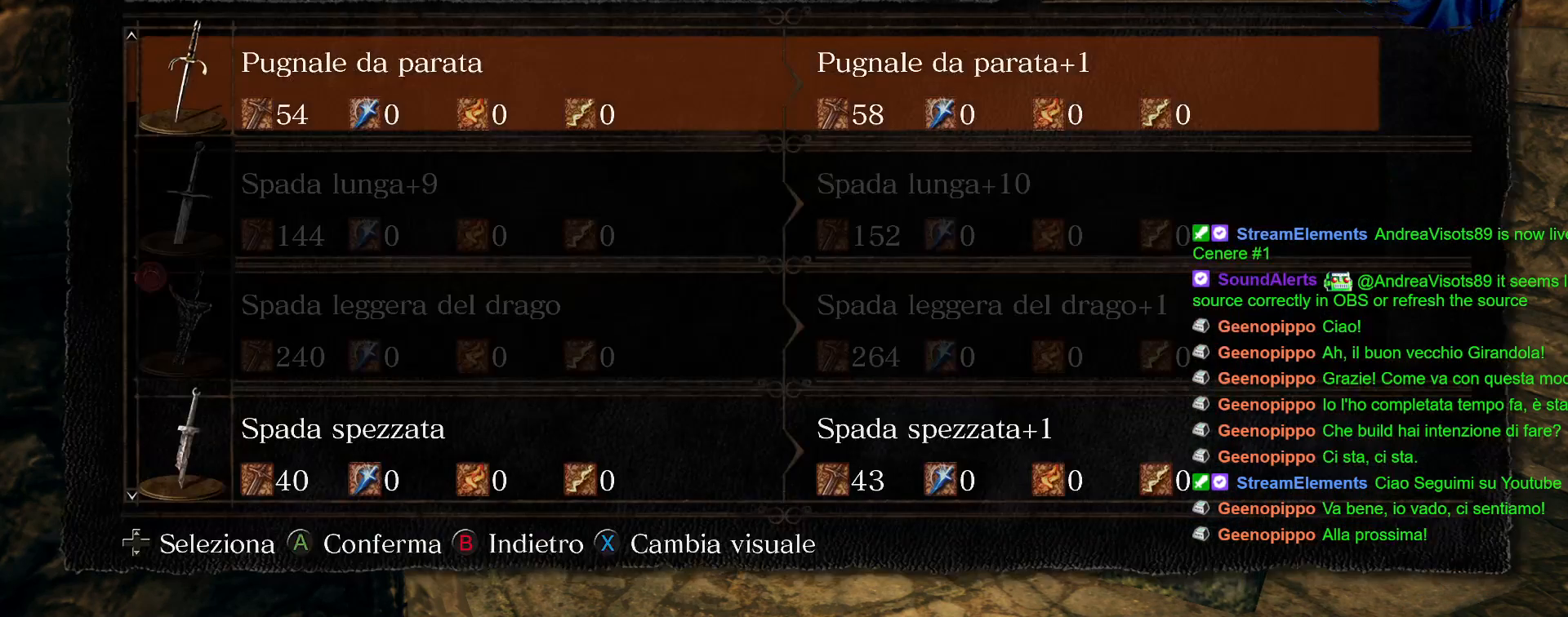
{"buttons": ["DPAD_DOWN"], "left_stick": "center", "right_stick": "center", "events": [[400, "DPAD_DOWN", "down"]]}
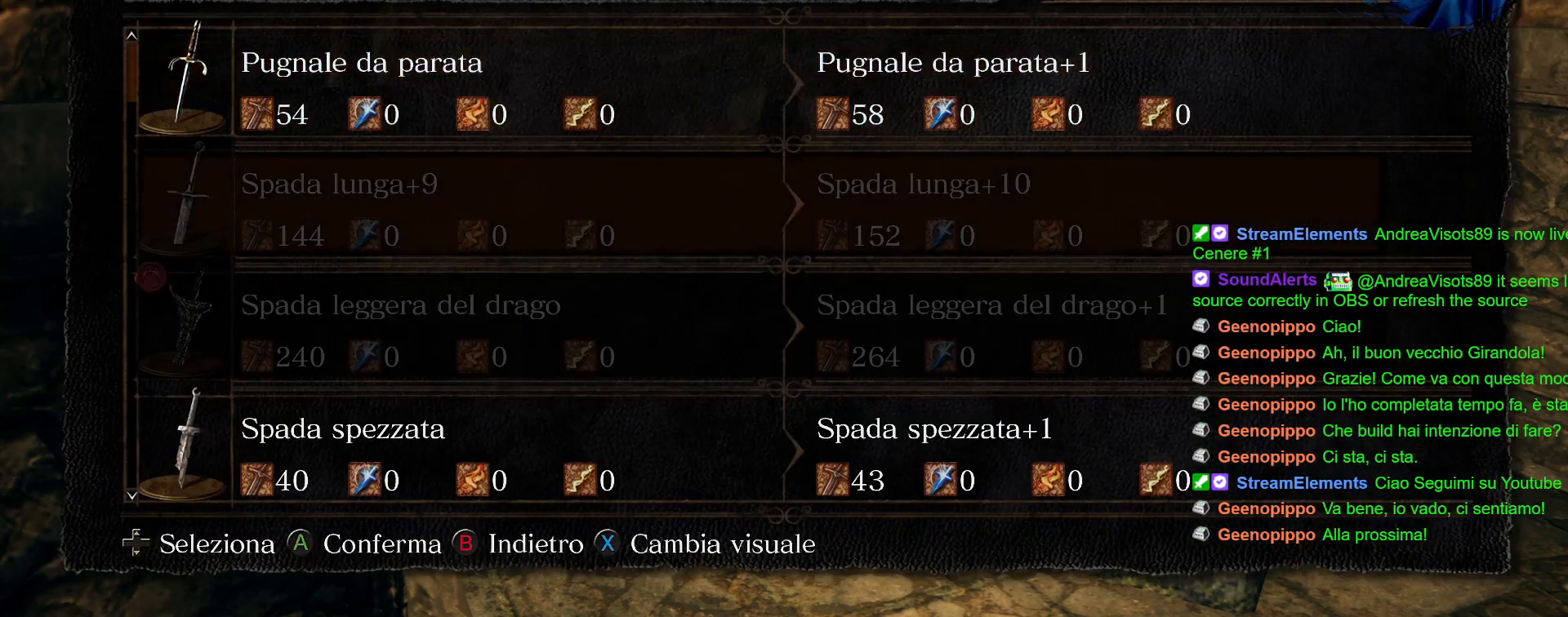
{"buttons": ["DPAD_DOWN"], "left_stick": "center", "right_stick": "center", "events": []}
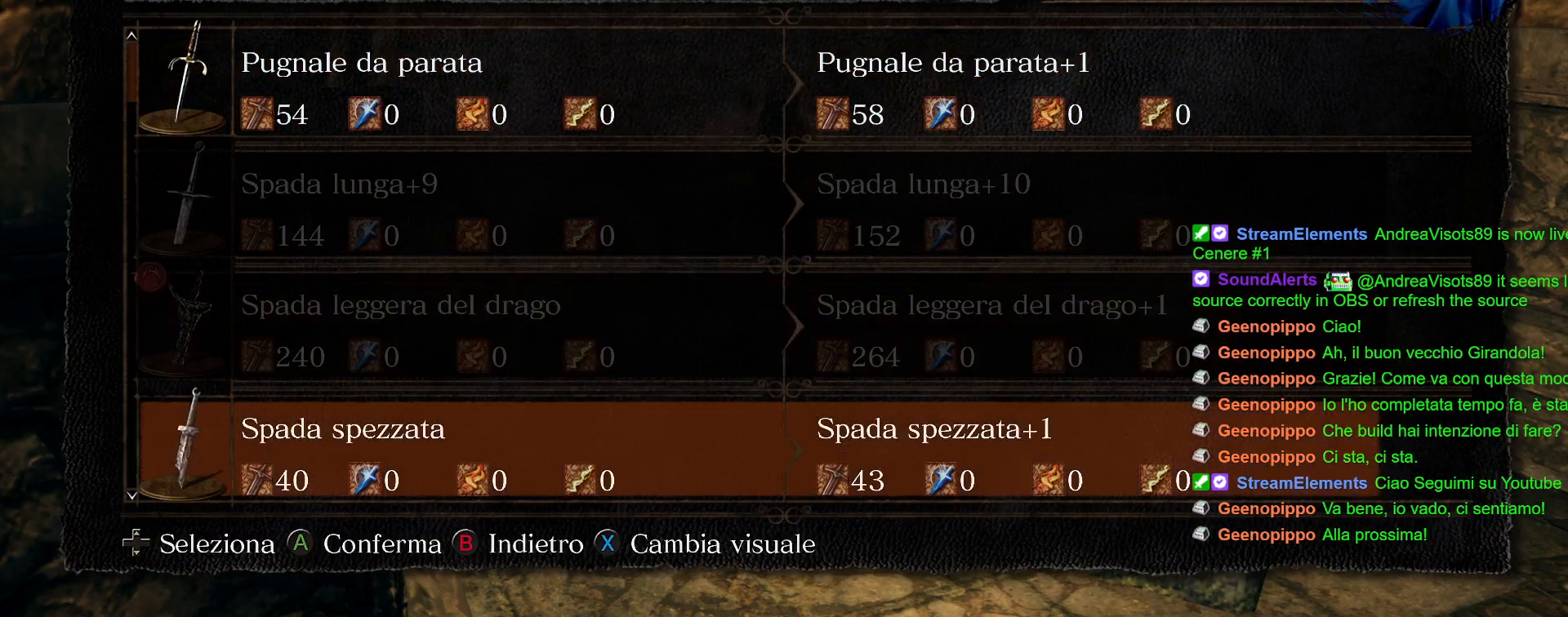
{"buttons": [], "left_stick": "center", "right_stick": "center", "events": [[183, "DPAD_DOWN", "up"], [333, "DPAD_DOWN", "down"], [450, "DPAD_DOWN", "up"]]}
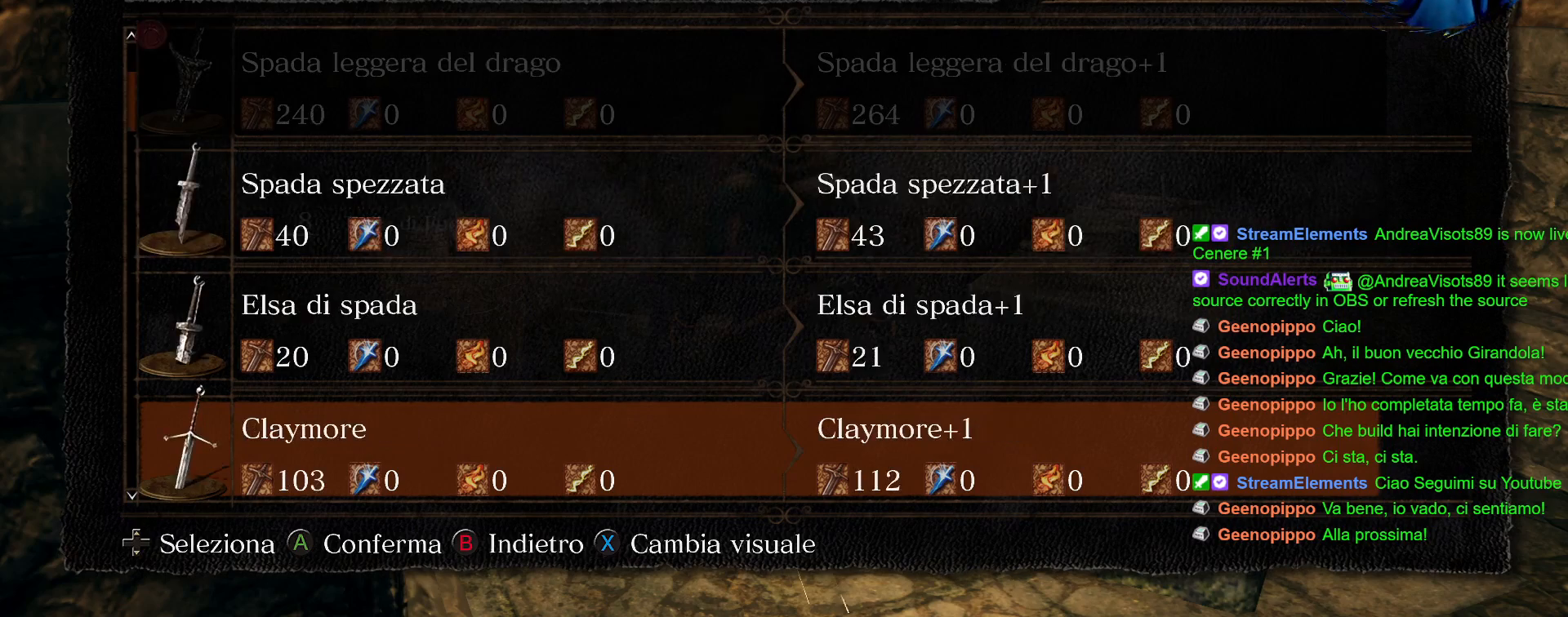
{"buttons": [], "left_stick": "center", "right_stick": "center", "events": [[67, "DPAD_DOWN", "down"], [183, "DPAD_DOWN", "up"], [300, "DPAD_DOWN", "down"], [417, "DPAD_DOWN", "up"]]}
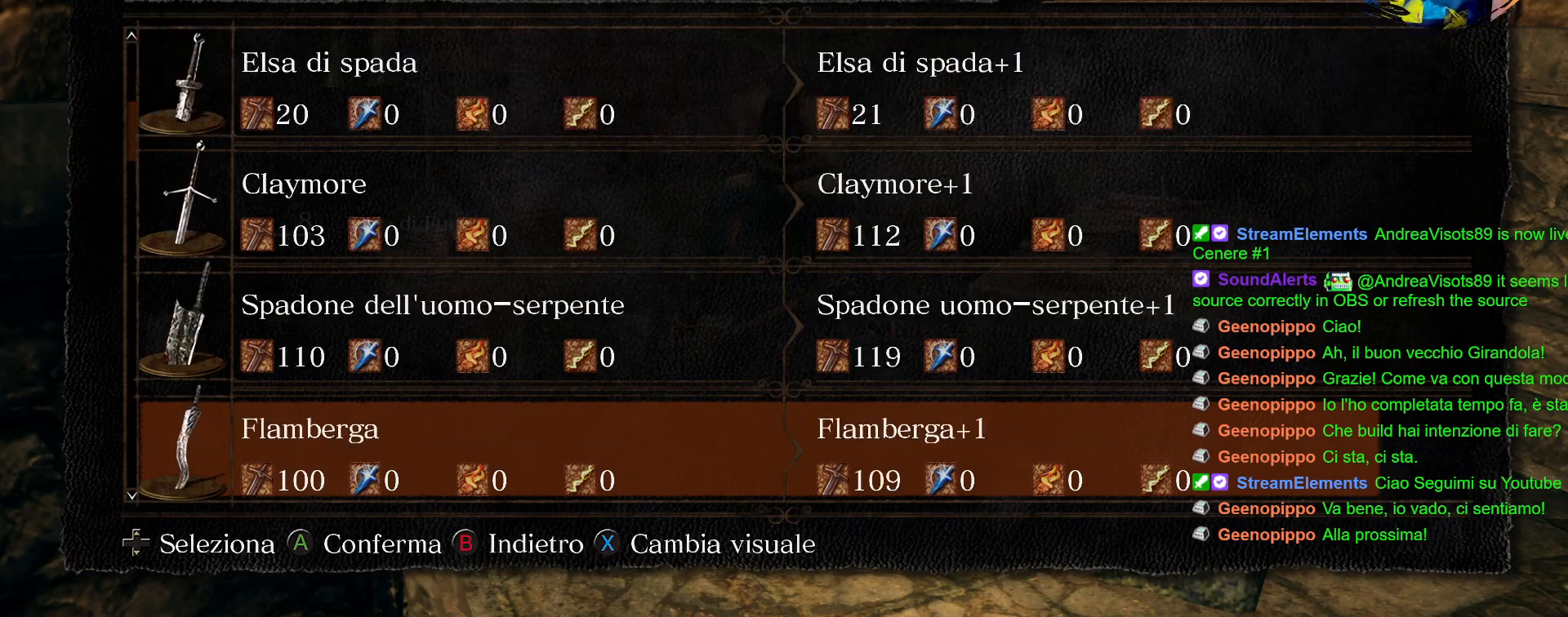
{"buttons": ["DPAD_DOWN"], "left_stick": "center", "right_stick": "center", "events": [[17, "DPAD_DOWN", "down"], [100, "DPAD_DOWN", "up"], [233, "DPAD_DOWN", "down"], [383, "DPAD_DOWN", "up"], [500, "DPAD_DOWN", "down"]]}
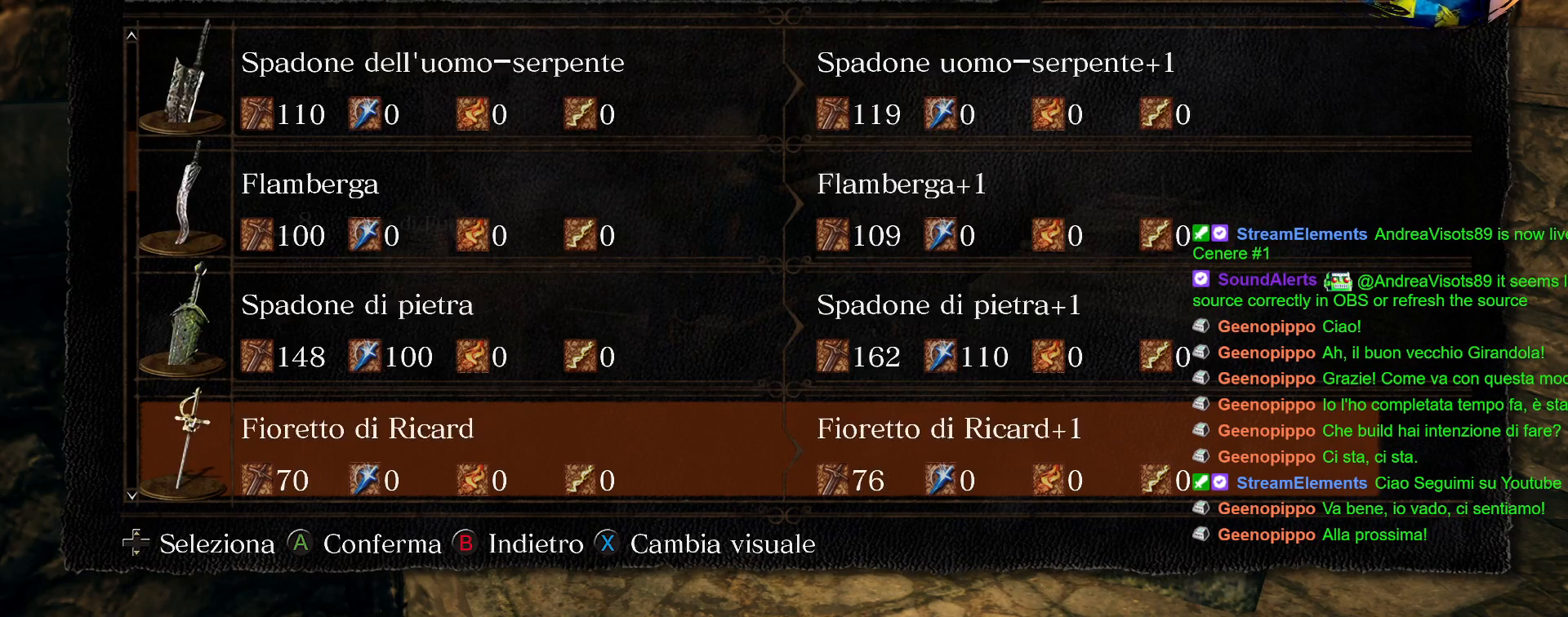
{"buttons": ["DPAD_DOWN"], "left_stick": "center", "right_stick": "center", "events": [[133, "DPAD_DOWN", "up"], [450, "DPAD_DOWN", "down"]]}
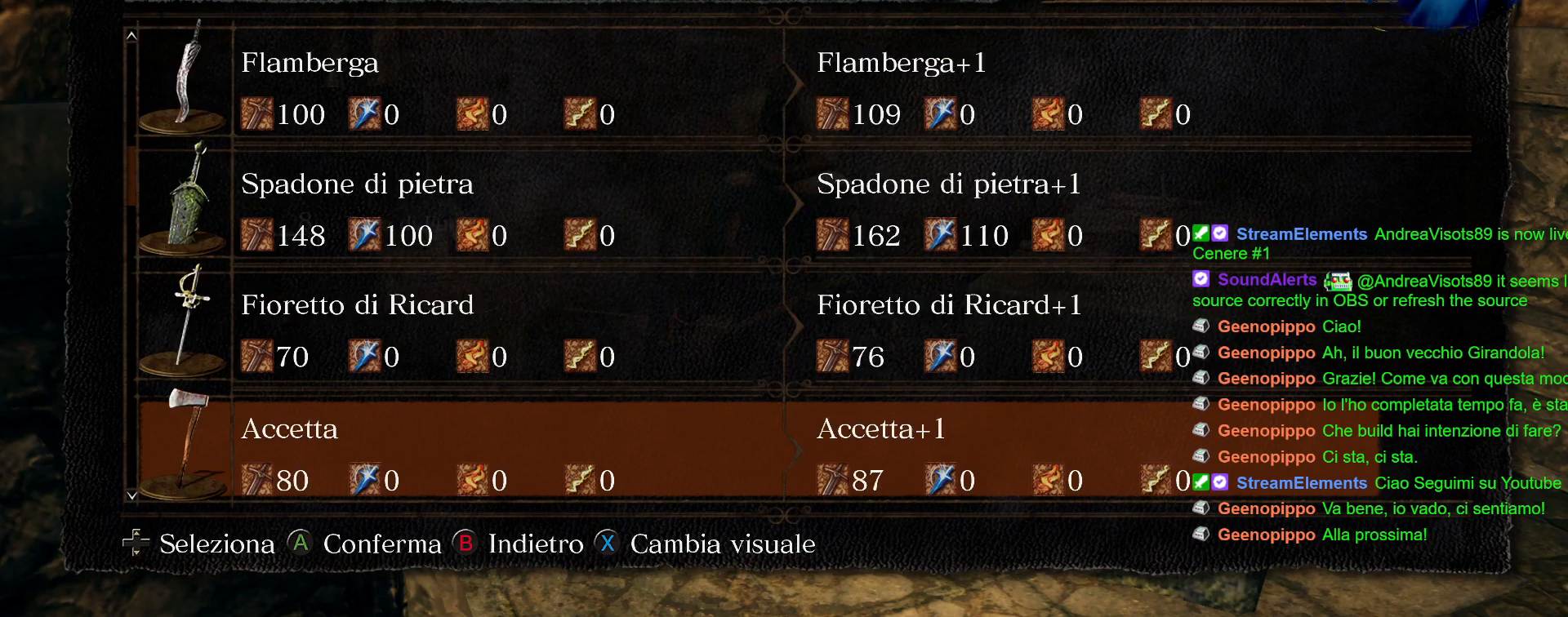
{"buttons": ["DPAD_DOWN"], "left_stick": "center", "right_stick": "center", "events": [[117, "DPAD_DOWN", "up"], [200, "DPAD_DOWN", "down"], [317, "DPAD_DOWN", "up"], [417, "DPAD_DOWN", "down"]]}
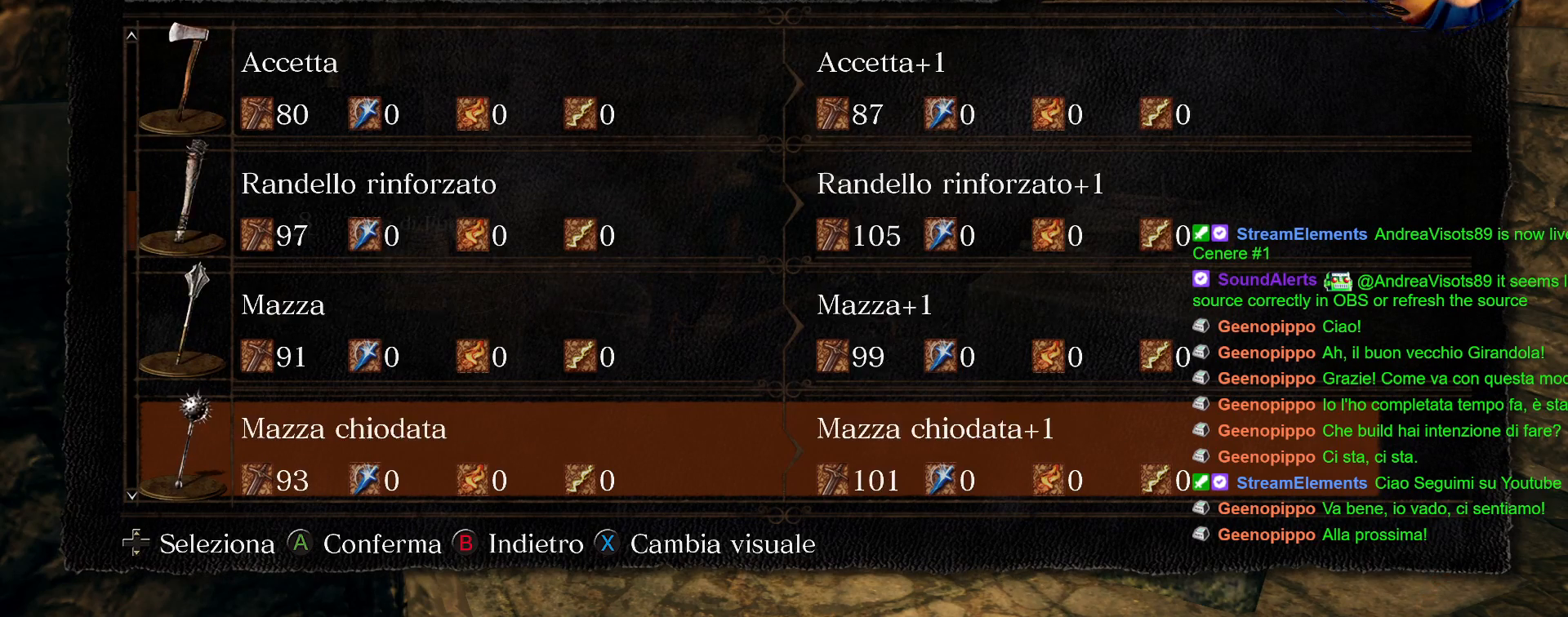
{"buttons": [], "left_stick": "center", "right_stick": "center", "events": [[33, "DPAD_DOWN", "up"], [133, "DPAD_DOWN", "down"], [267, "DPAD_DOWN", "up"], [367, "DPAD_DOWN", "down"], [483, "DPAD_DOWN", "up"]]}
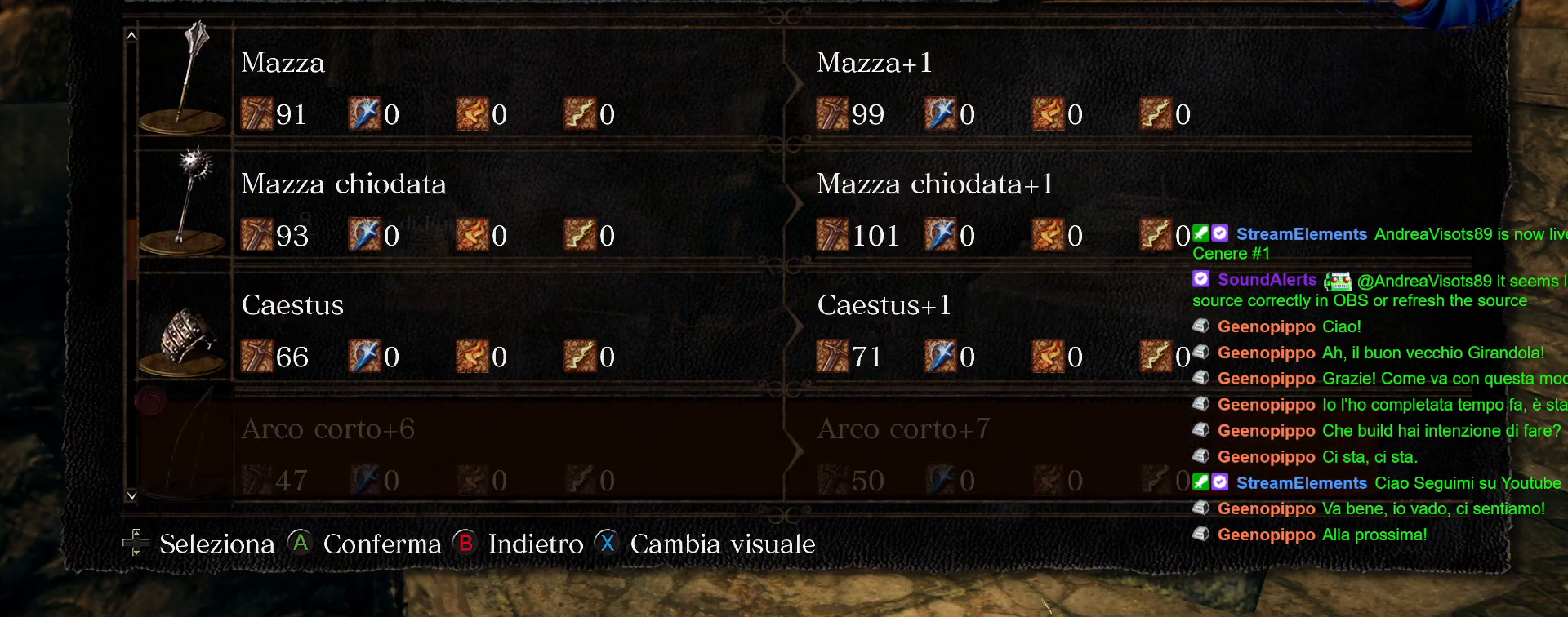
{"buttons": [], "left_stick": "center", "right_stick": "center", "events": [[83, "DPAD_DOWN", "down"], [200, "DPAD_DOWN", "up"], [317, "DPAD_DOWN", "down"], [433, "DPAD_DOWN", "up"]]}
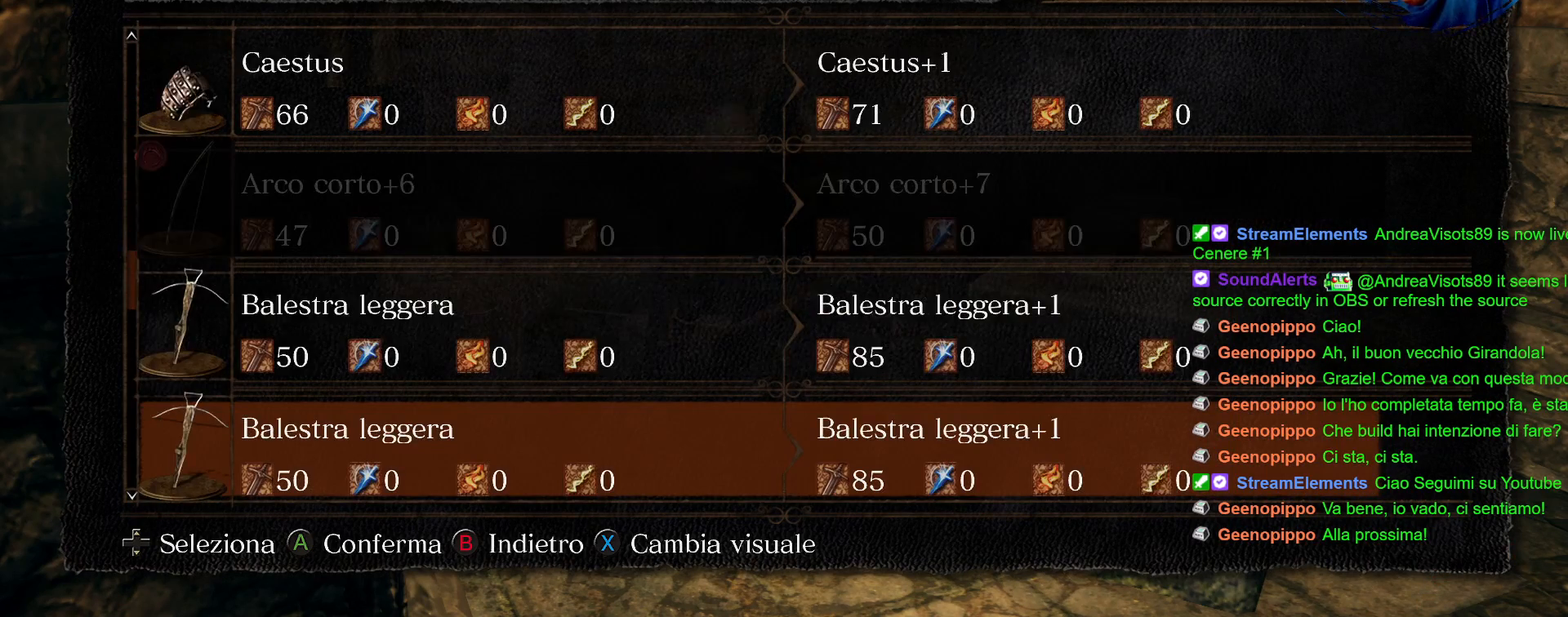
{"buttons": ["DPAD_DOWN"], "left_stick": "center", "right_stick": "center", "events": [[67, "DPAD_DOWN", "down"], [167, "DPAD_DOWN", "up"], [267, "DPAD_DOWN", "down"], [367, "DPAD_DOWN", "up"], [467, "DPAD_DOWN", "down"]]}
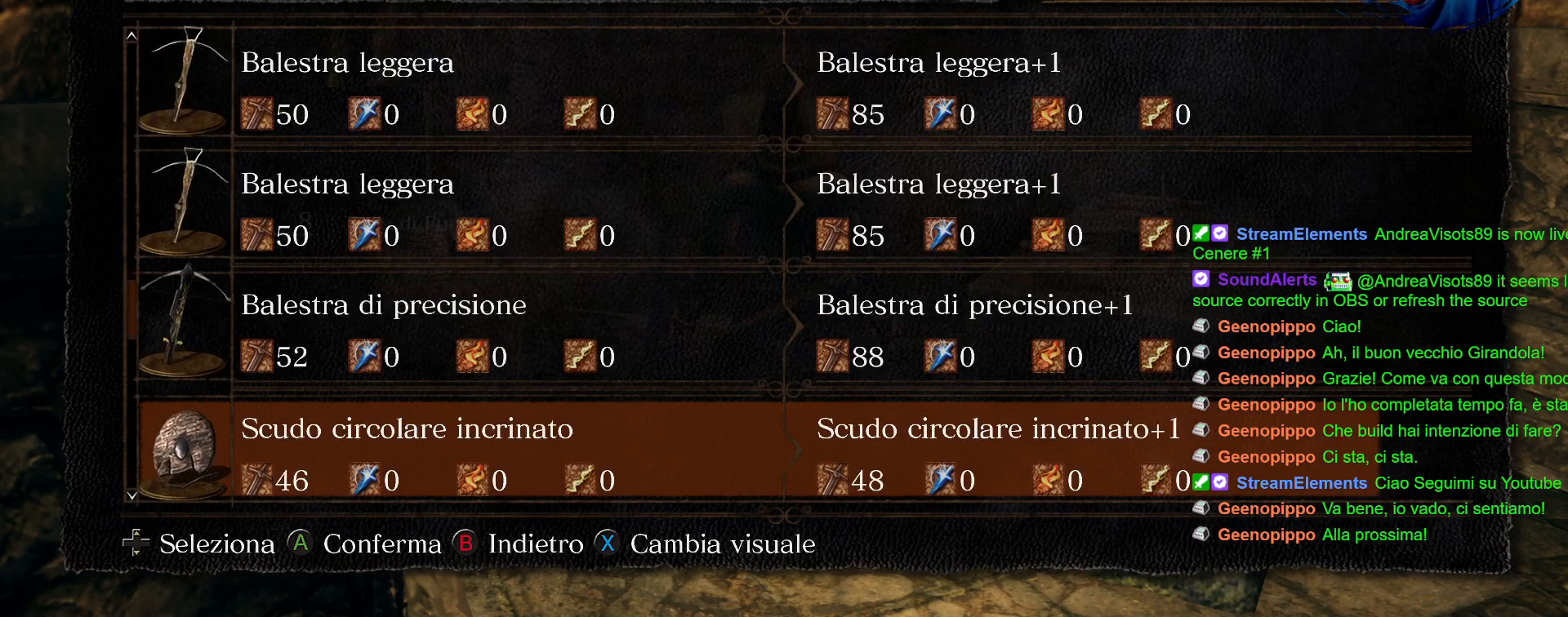
{"buttons": ["DPAD_DOWN"], "left_stick": "center", "right_stick": "center", "events": [[100, "DPAD_DOWN", "up"], [183, "DPAD_DOWN", "down"], [317, "DPAD_DOWN", "up"], [417, "DPAD_DOWN", "down"]]}
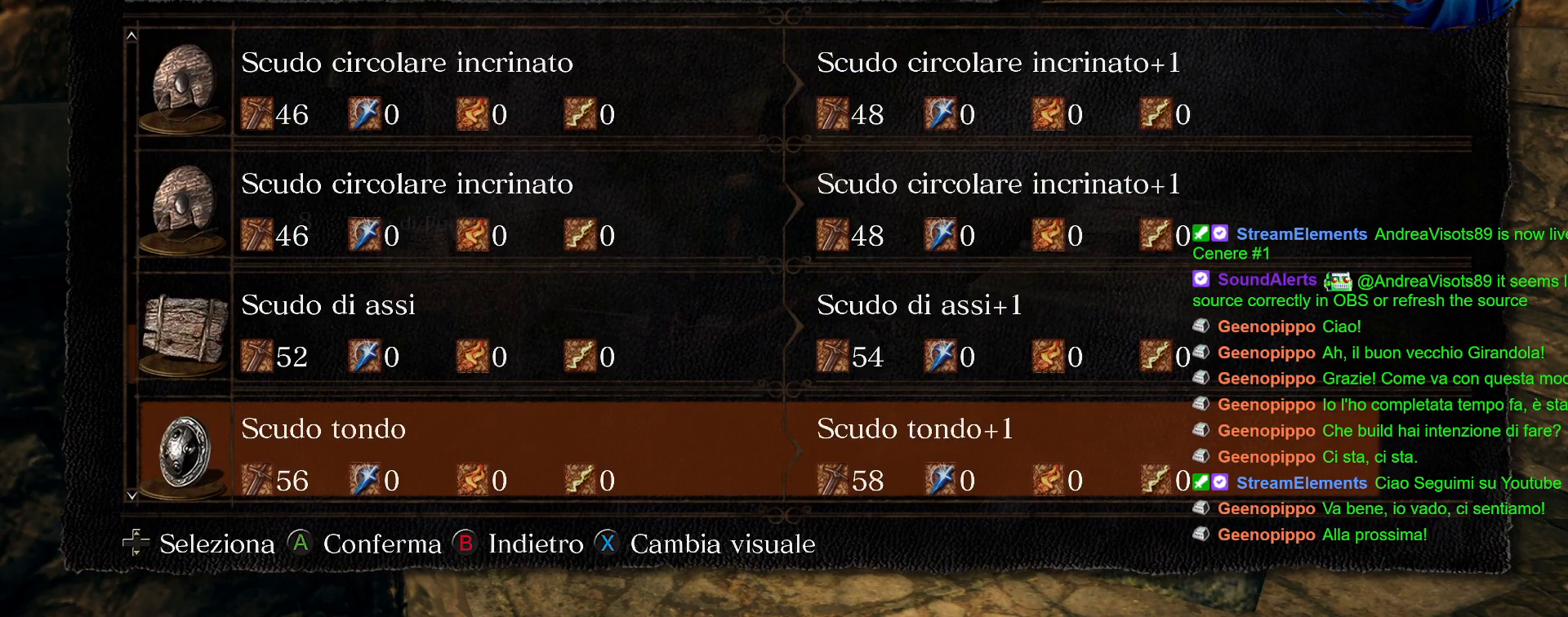
{"buttons": [], "left_stick": "center", "right_stick": "center", "events": [[50, "DPAD_DOWN", "up"], [133, "DPAD_DOWN", "down"], [267, "DPAD_DOWN", "up"], [350, "DPAD_DOWN", "down"], [483, "DPAD_DOWN", "up"]]}
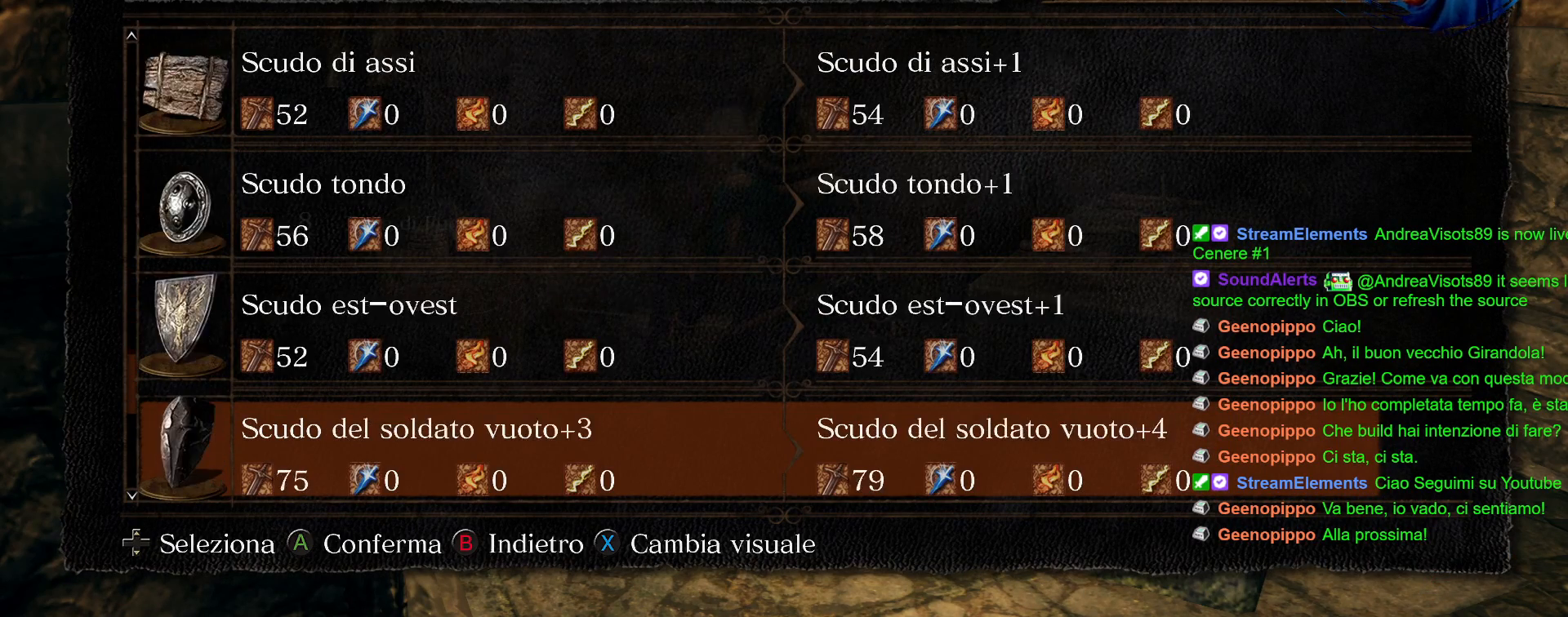
{"buttons": [], "left_stick": "center", "right_stick": "center", "events": [[67, "DPAD_DOWN", "down"], [200, "DPAD_DOWN", "up"], [283, "DPAD_DOWN", "down"], [417, "DPAD_DOWN", "up"]]}